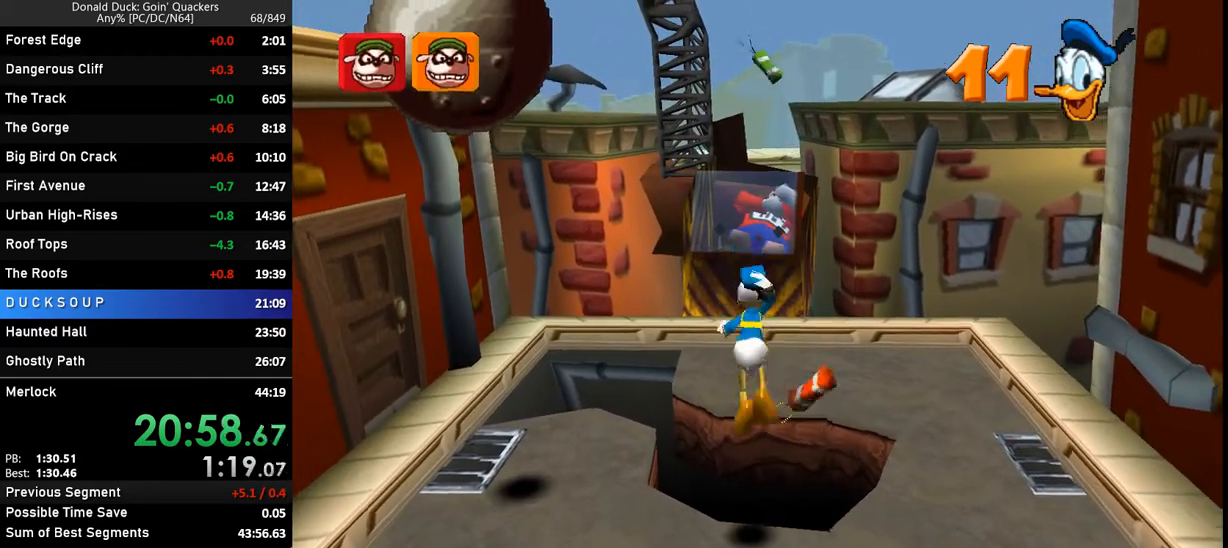
Gameplay with keyboard; each line is a JSON object with the keys held at the frame after it. "events" lists presses ("down") and releases ("up") of "caps_lock", "ctrl_l", "ctrl_r", "down", "f1", "left", "return", "right", "up", "x" and "z" between this image and that frame as [ms after this image, input, new state], when the widget could be followed in between. No other keys are recorded. Mouse input is not recorded.
{"keys": ["down", "left"], "events": [[100, "up", "up"], [133, "down", "down"], [133, "left", "down"], [467, "z", "up"]]}
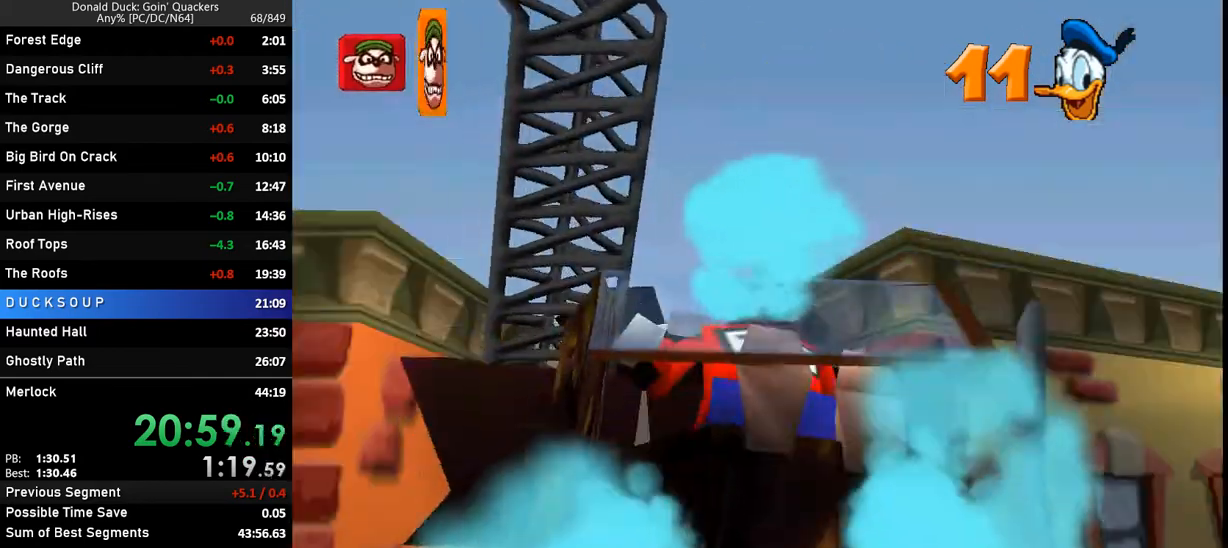
{"keys": [], "events": [[233, "down", "up"], [233, "left", "up"]]}
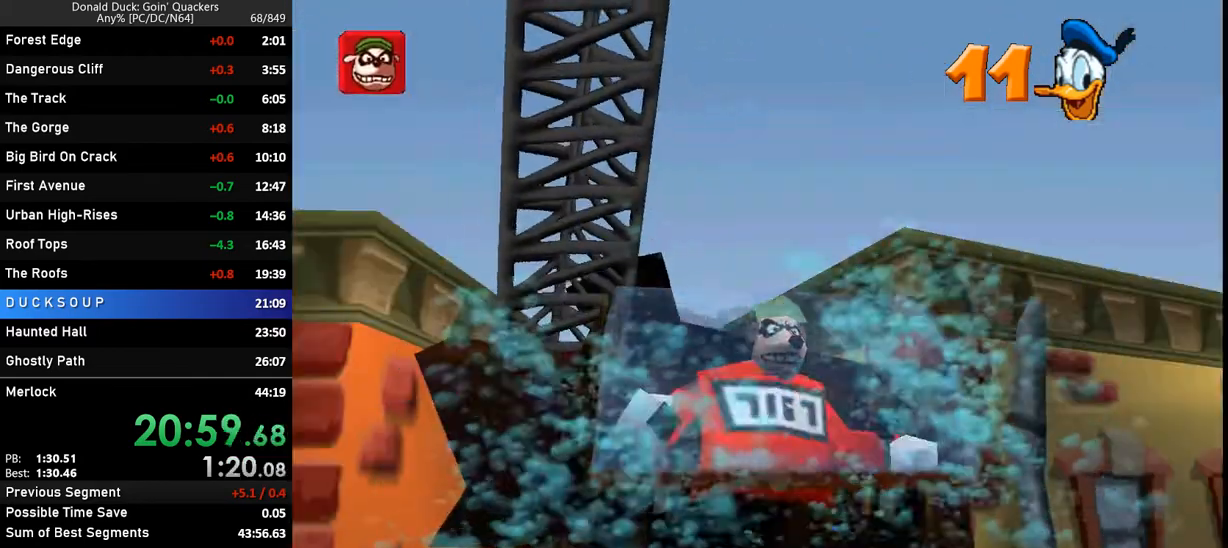
{"keys": [], "events": []}
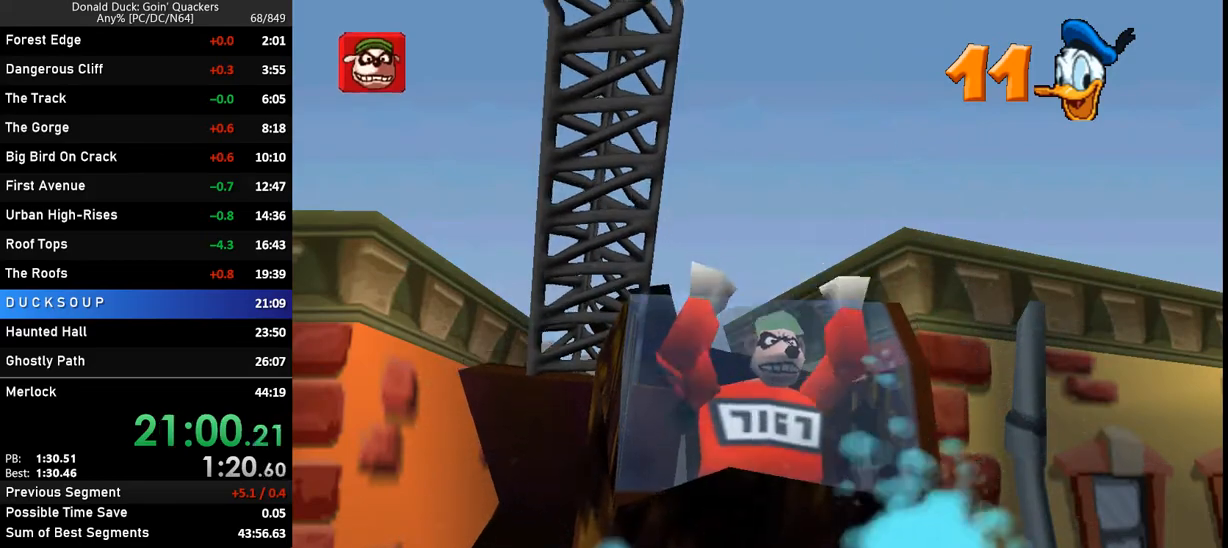
{"keys": [], "events": []}
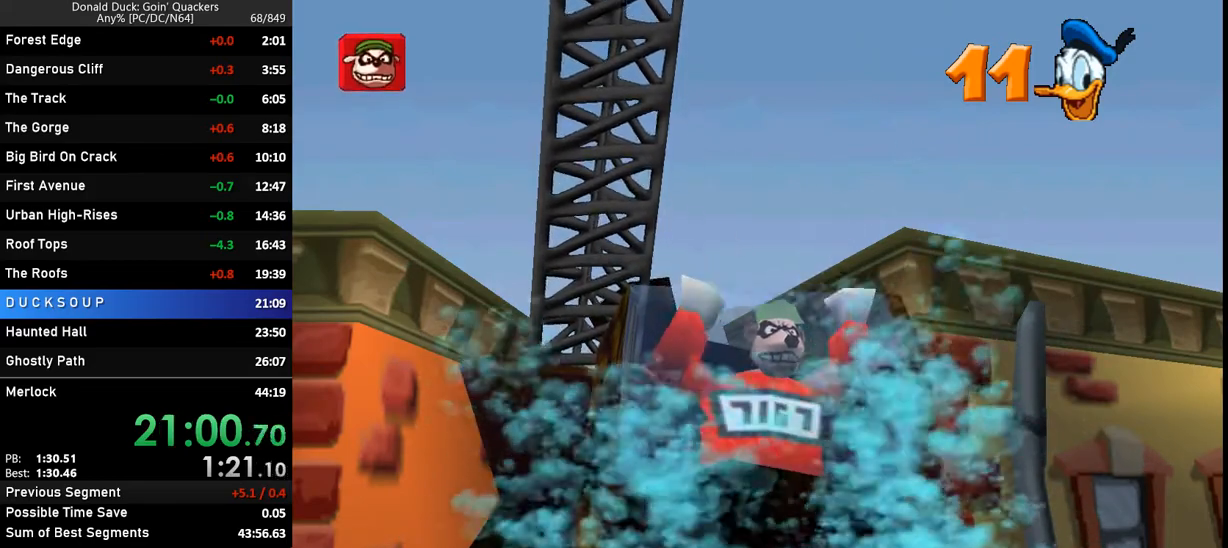
{"keys": [], "events": []}
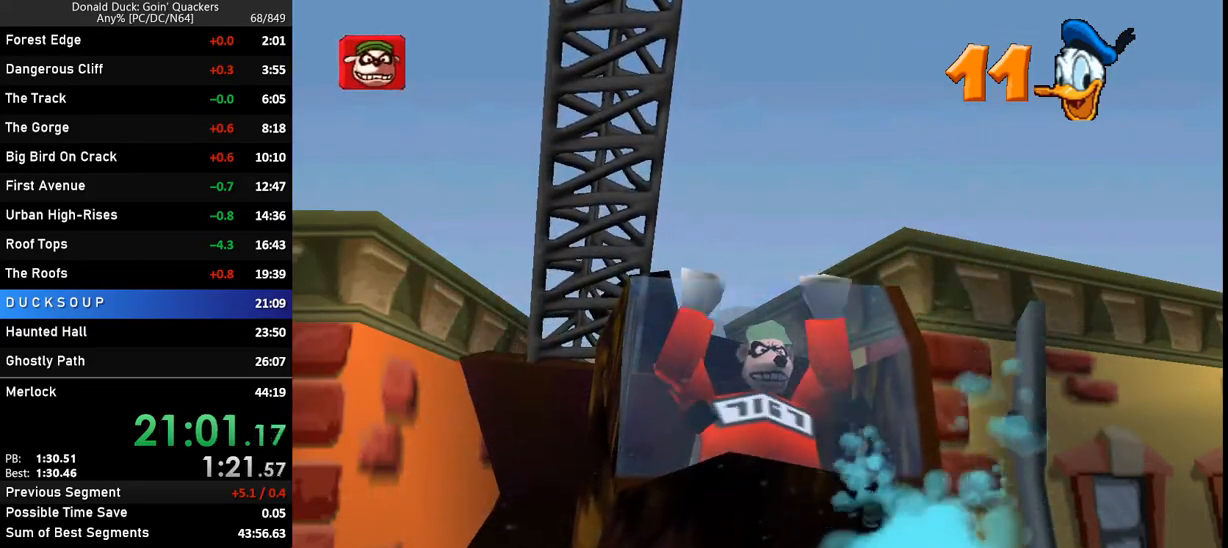
{"keys": [], "events": []}
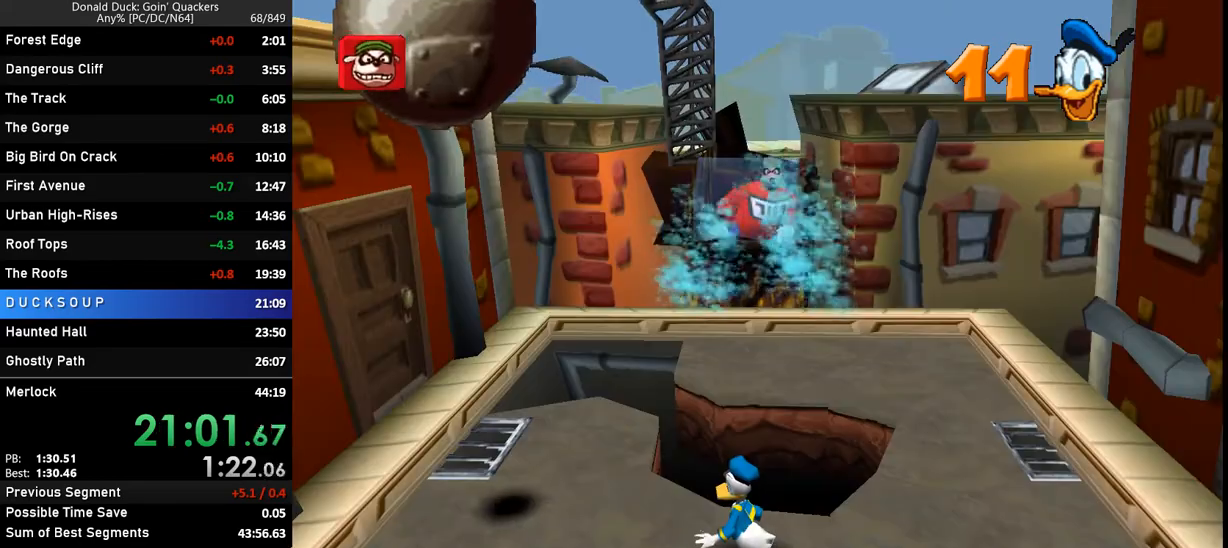
{"keys": [], "events": []}
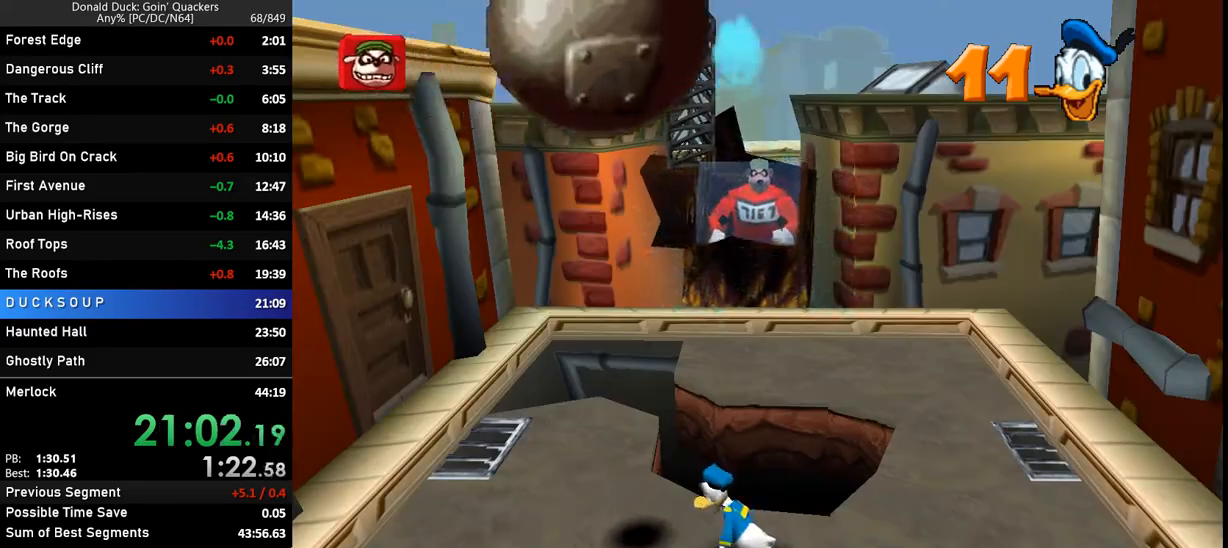
{"keys": [], "events": []}
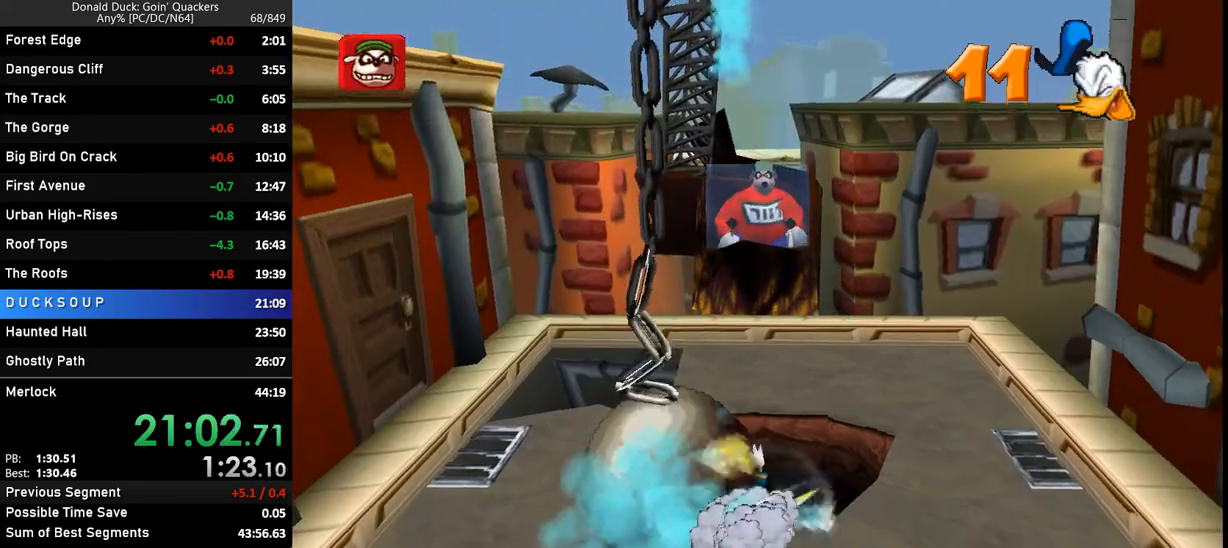
{"keys": [], "events": []}
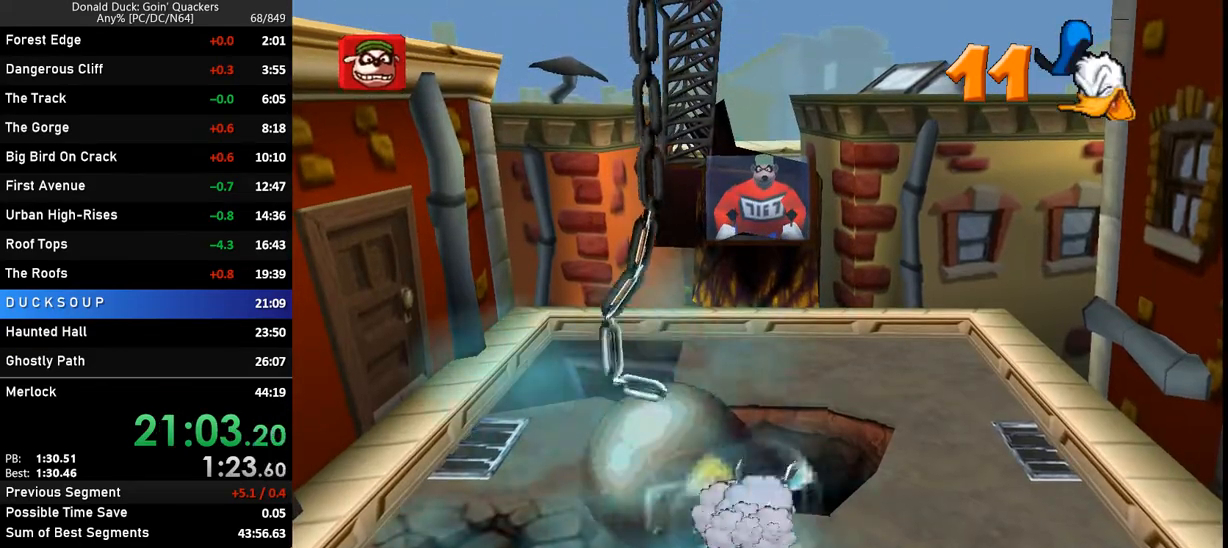
{"keys": [], "events": []}
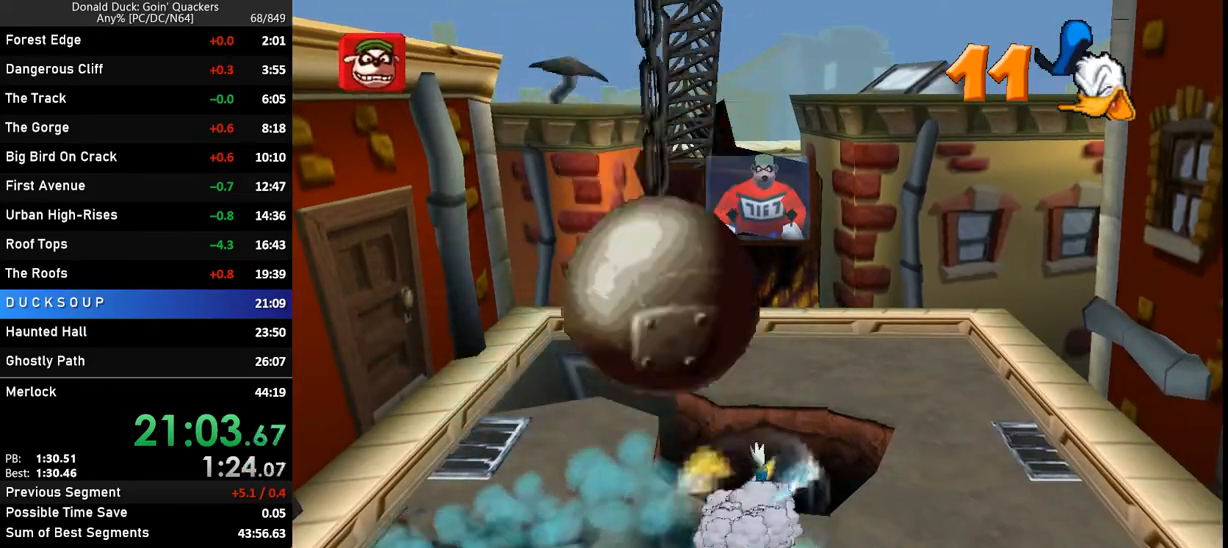
{"keys": [], "events": []}
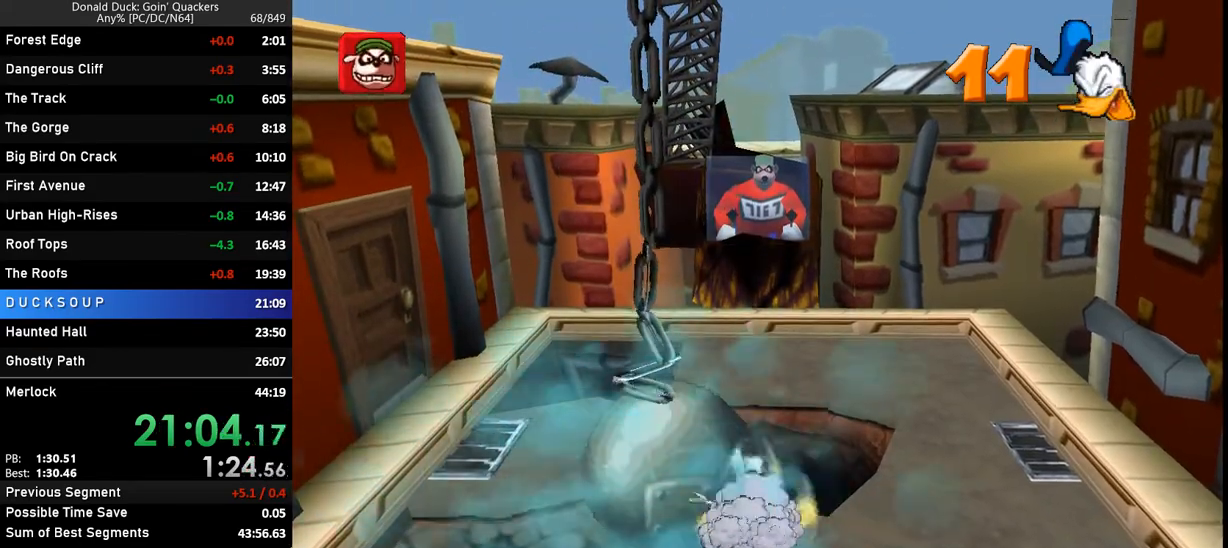
{"keys": [], "events": []}
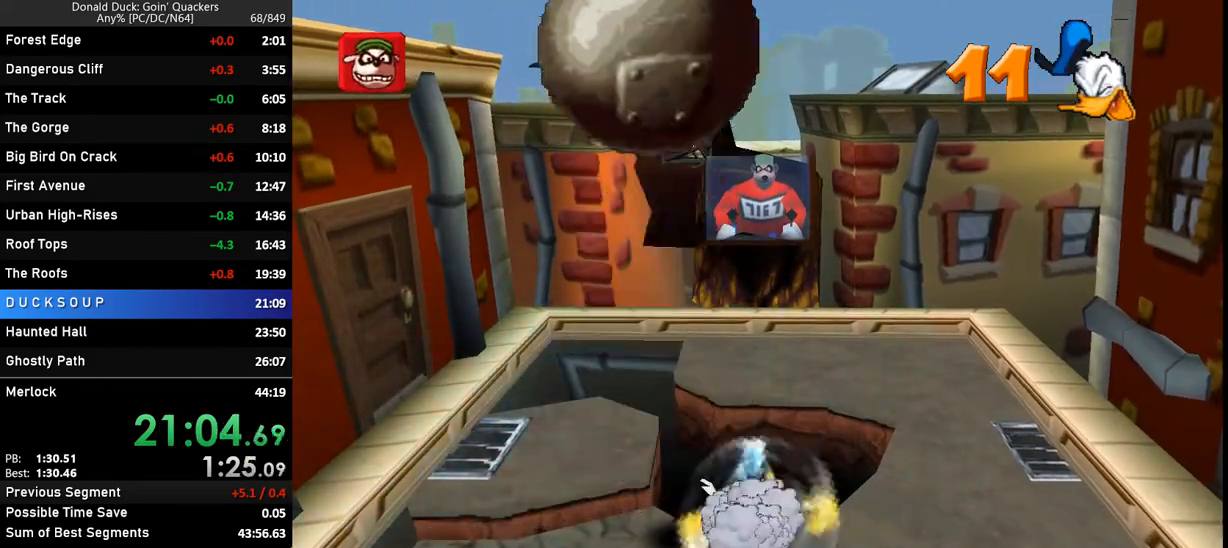
{"keys": ["up"], "events": [[267, "up", "down"], [333, "right", "down"], [467, "right", "up"]]}
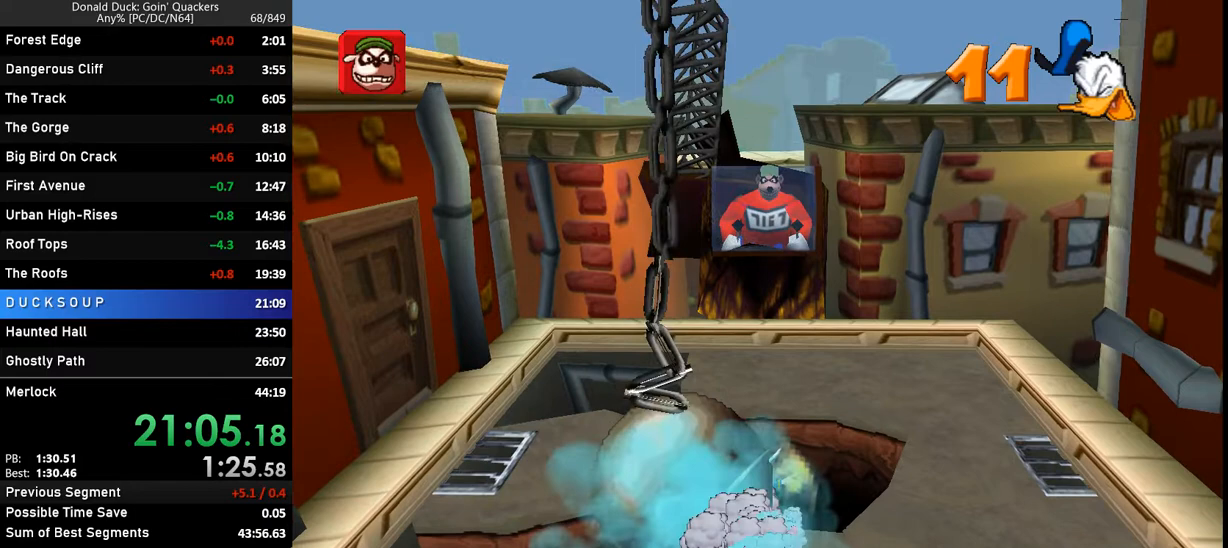
{"keys": ["up", "z"], "events": [[67, "z", "down"], [233, "z", "up"], [400, "z", "down"]]}
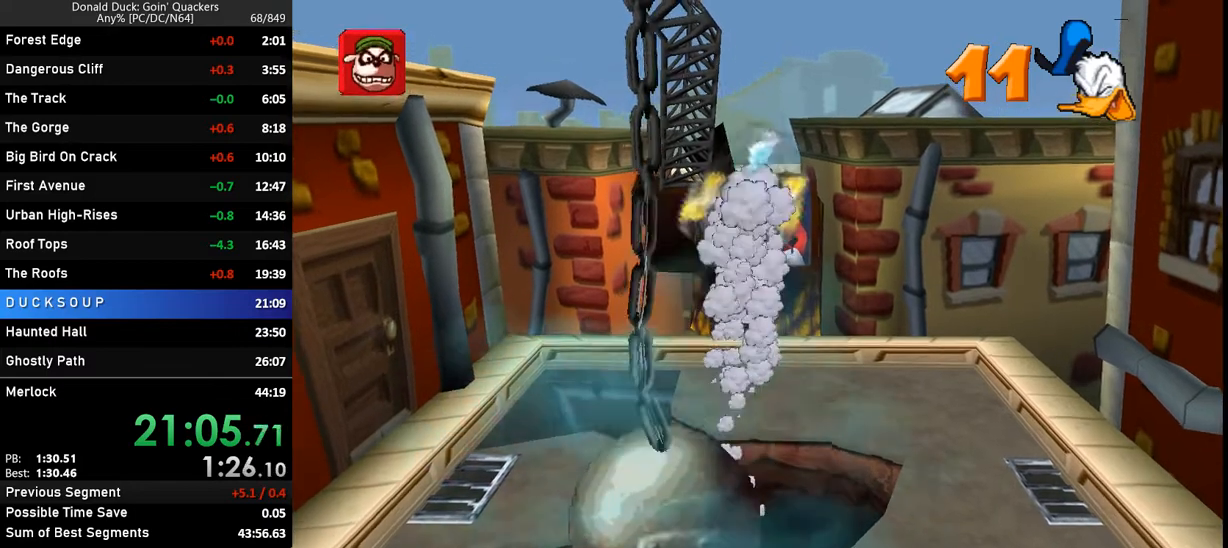
{"keys": ["up"], "events": [[133, "z", "up"]]}
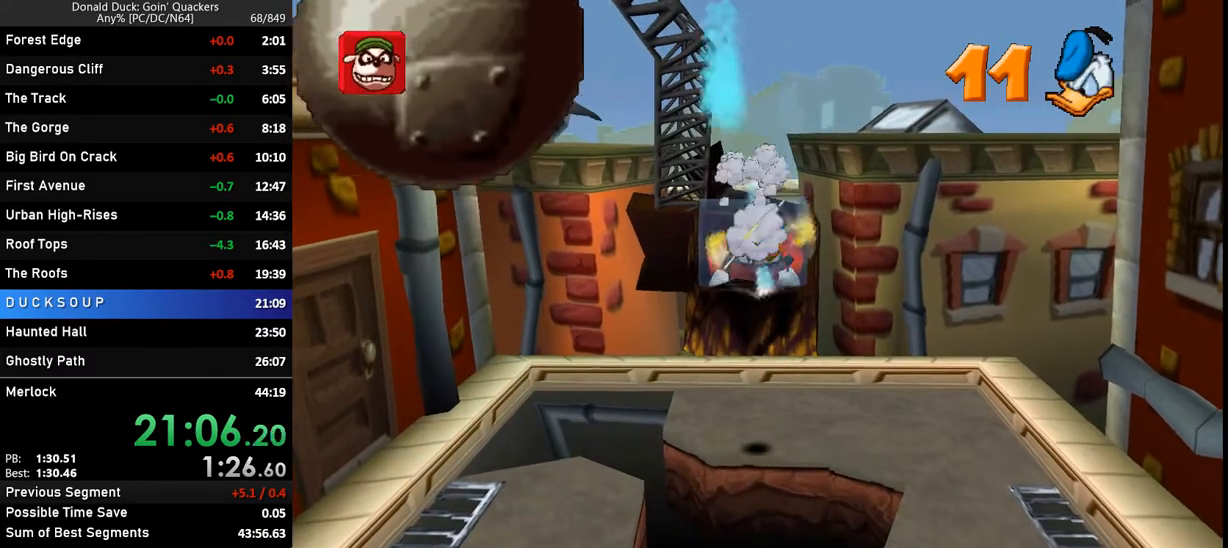
{"keys": ["up"], "events": []}
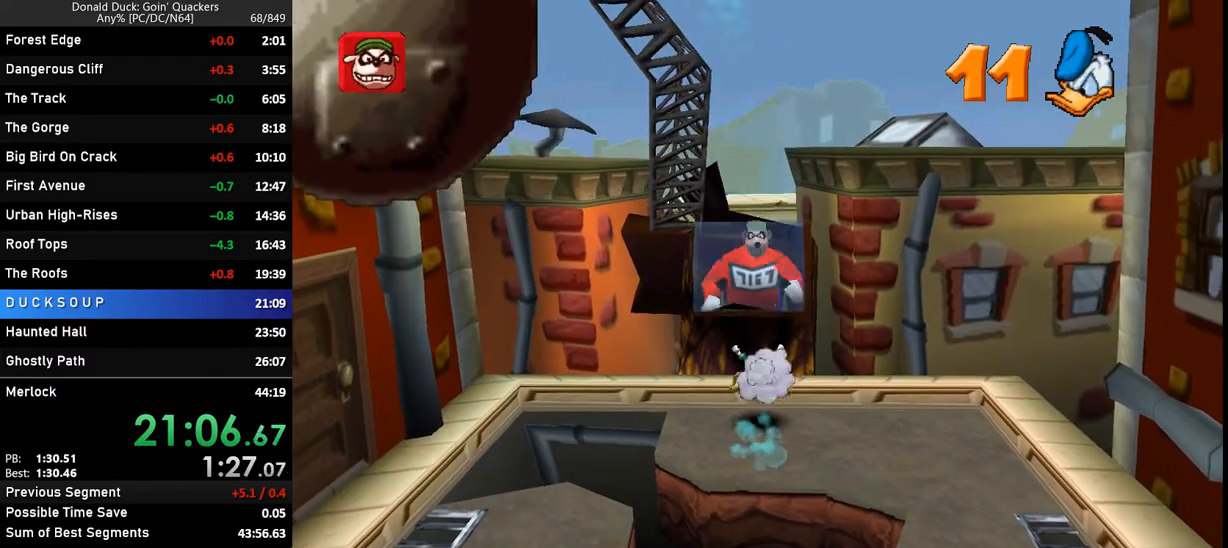
{"keys": [], "events": [[67, "up", "up"], [333, "up", "down"], [467, "up", "up"]]}
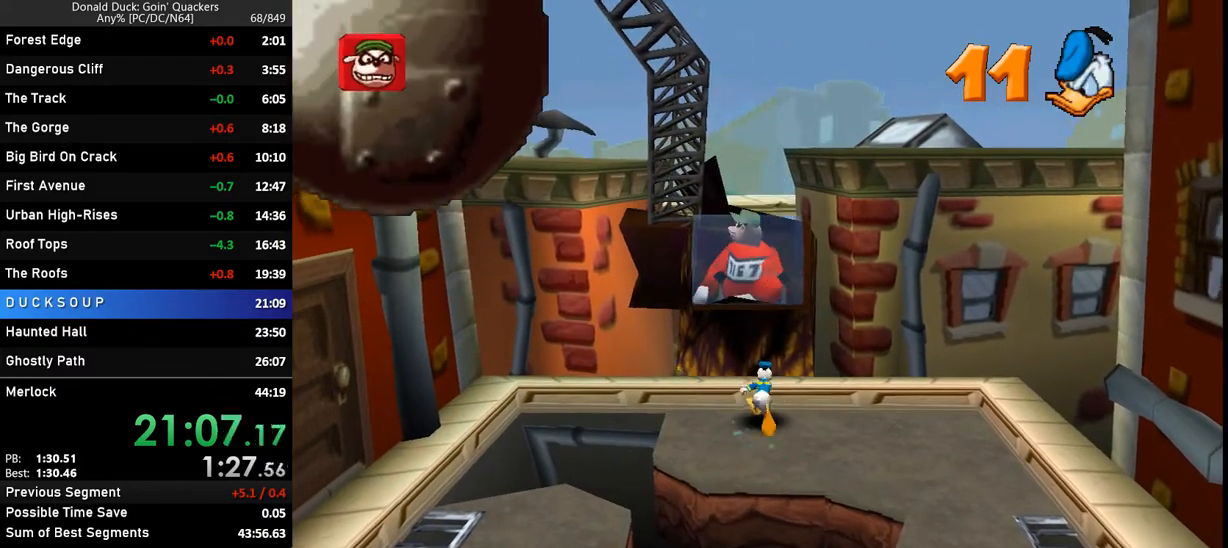
{"keys": [], "events": [[300, "left", "down"], [400, "left", "up"]]}
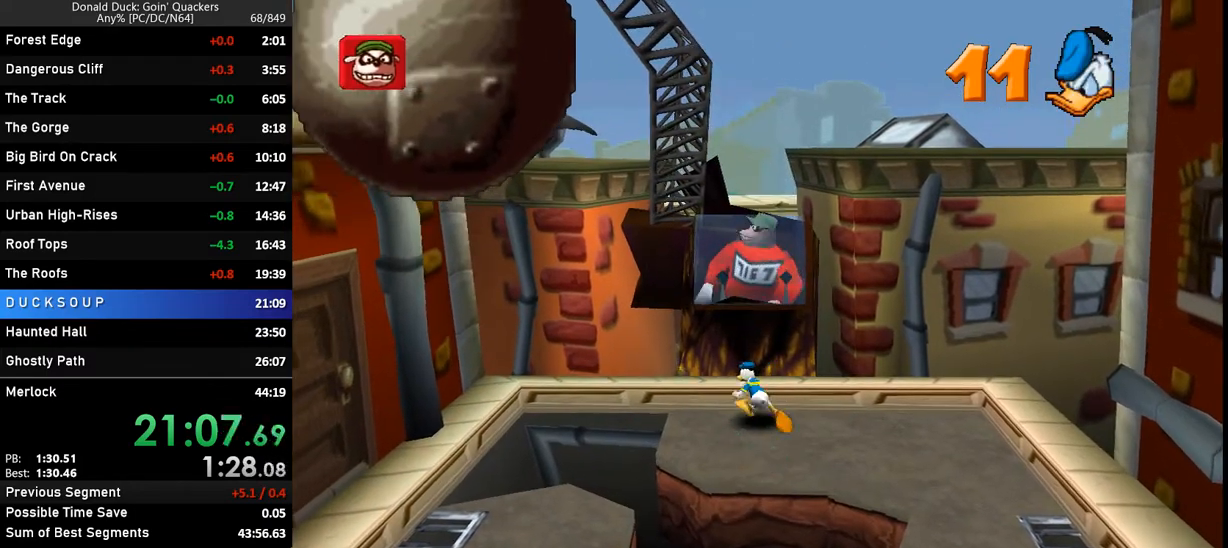
{"keys": [], "events": [[200, "up", "down"], [267, "up", "up"]]}
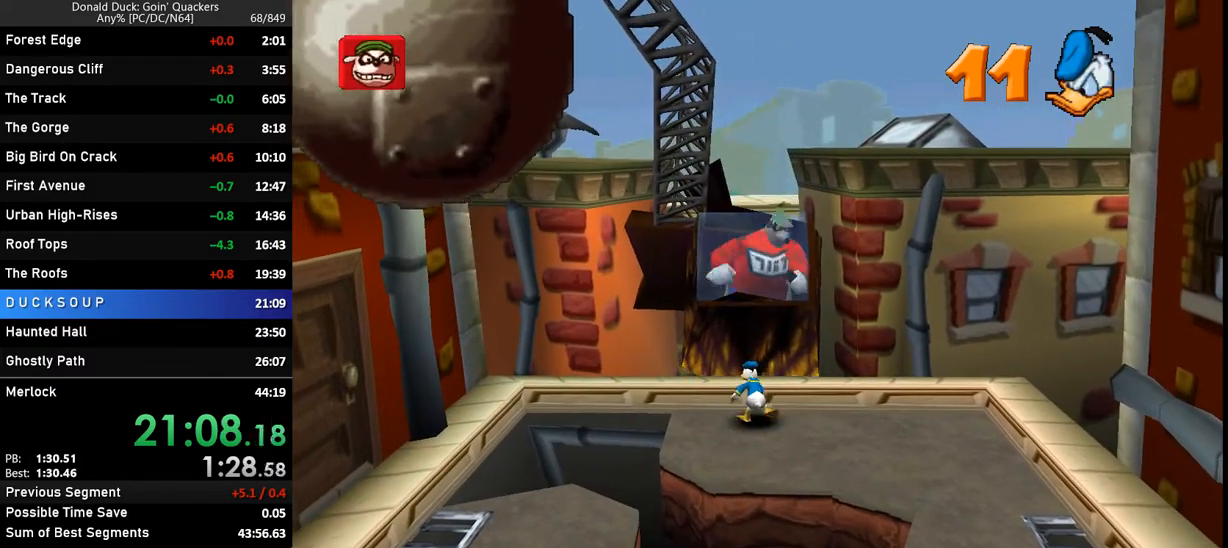
{"keys": [], "events": [[67, "right", "down"], [100, "right", "up"]]}
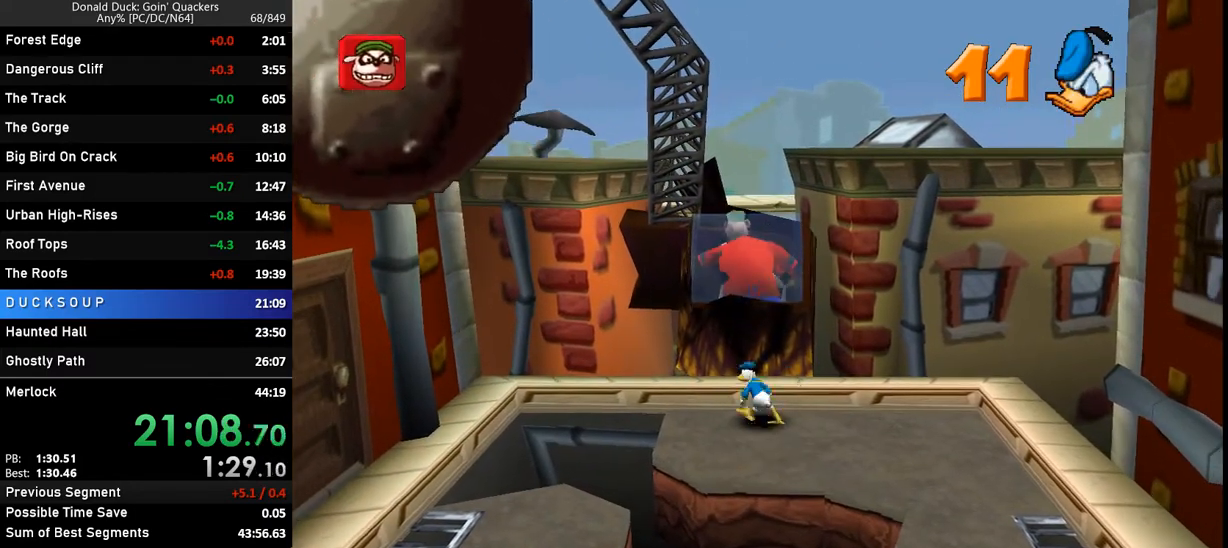
{"keys": [], "events": []}
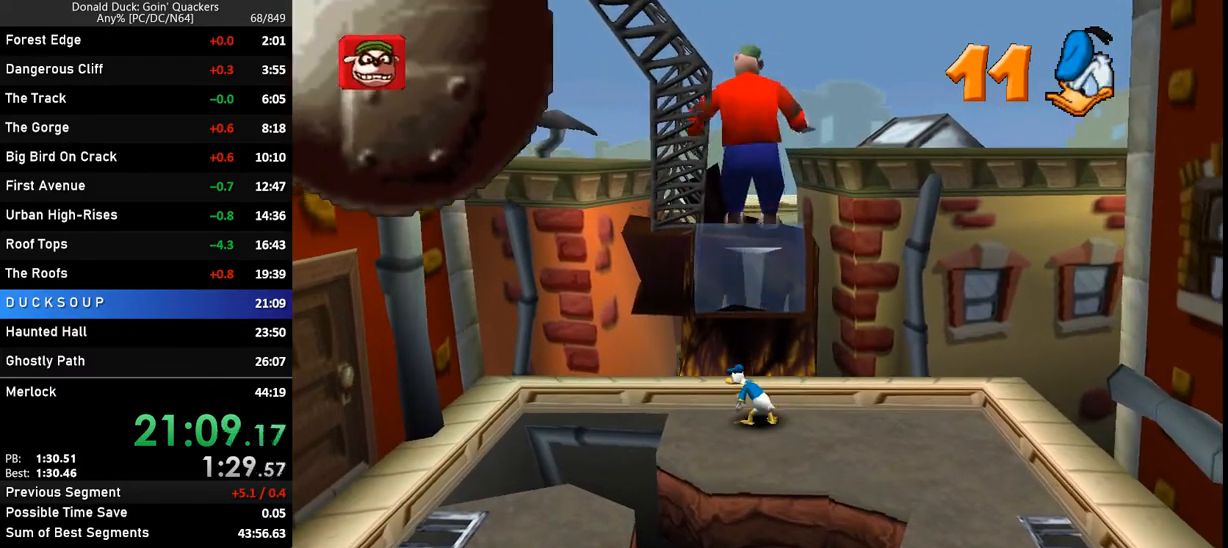
{"keys": [], "events": [[167, "z", "down"], [500, "z", "up"]]}
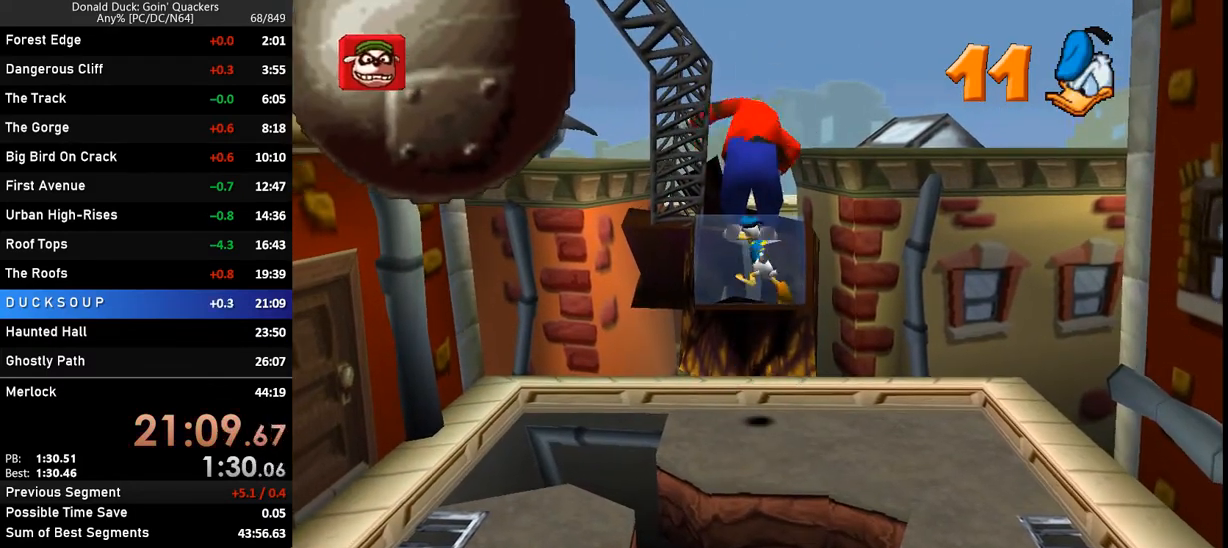
{"keys": [], "events": [[33, "z", "down"], [300, "x", "down"], [400, "z", "up"], [500, "x", "up"]]}
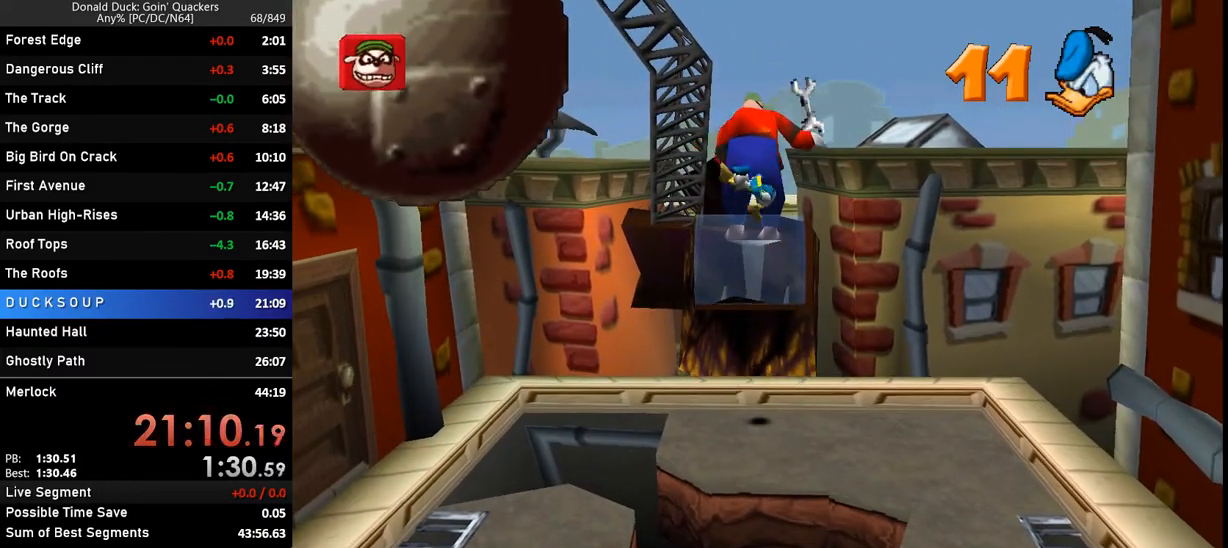
{"keys": [], "events": [[33, "ctrl_r", "down"], [100, "ctrl_r", "up"]]}
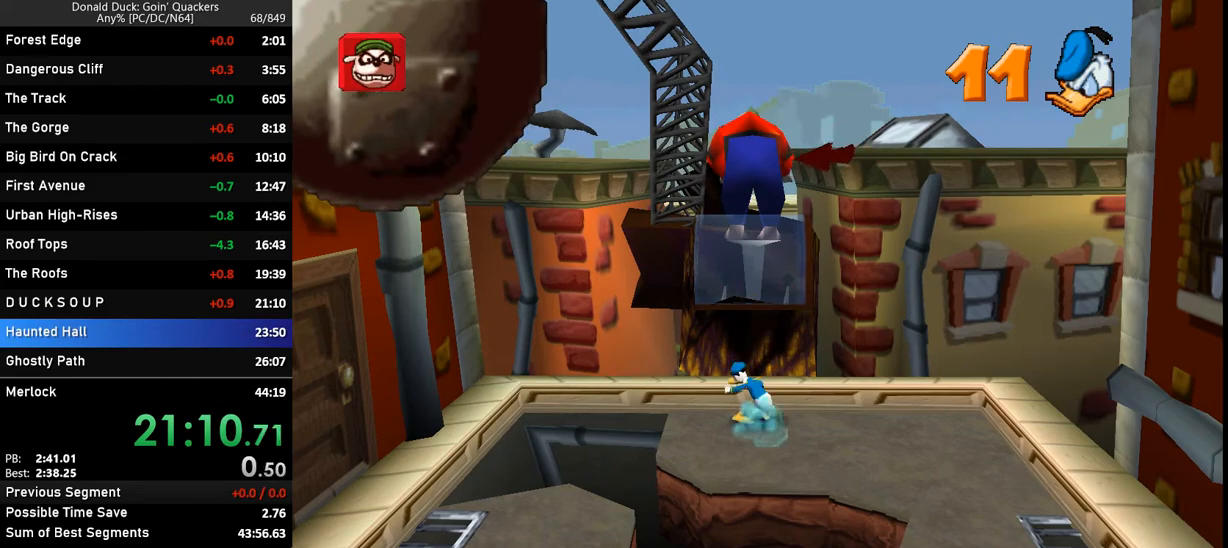
{"keys": ["z"], "events": [[33, "z", "down"], [267, "z", "up"], [333, "z", "down"]]}
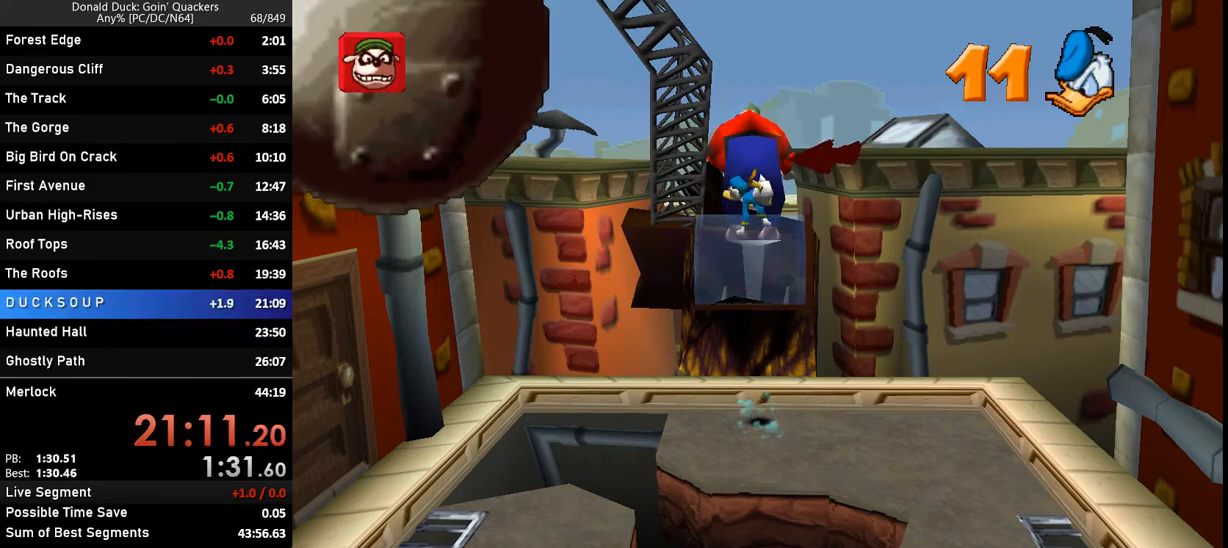
{"keys": [], "events": [[67, "x", "down"], [67, "z", "up"], [100, "ctrl_r", "down"], [100, "x", "up"], [167, "ctrl_r", "up"]]}